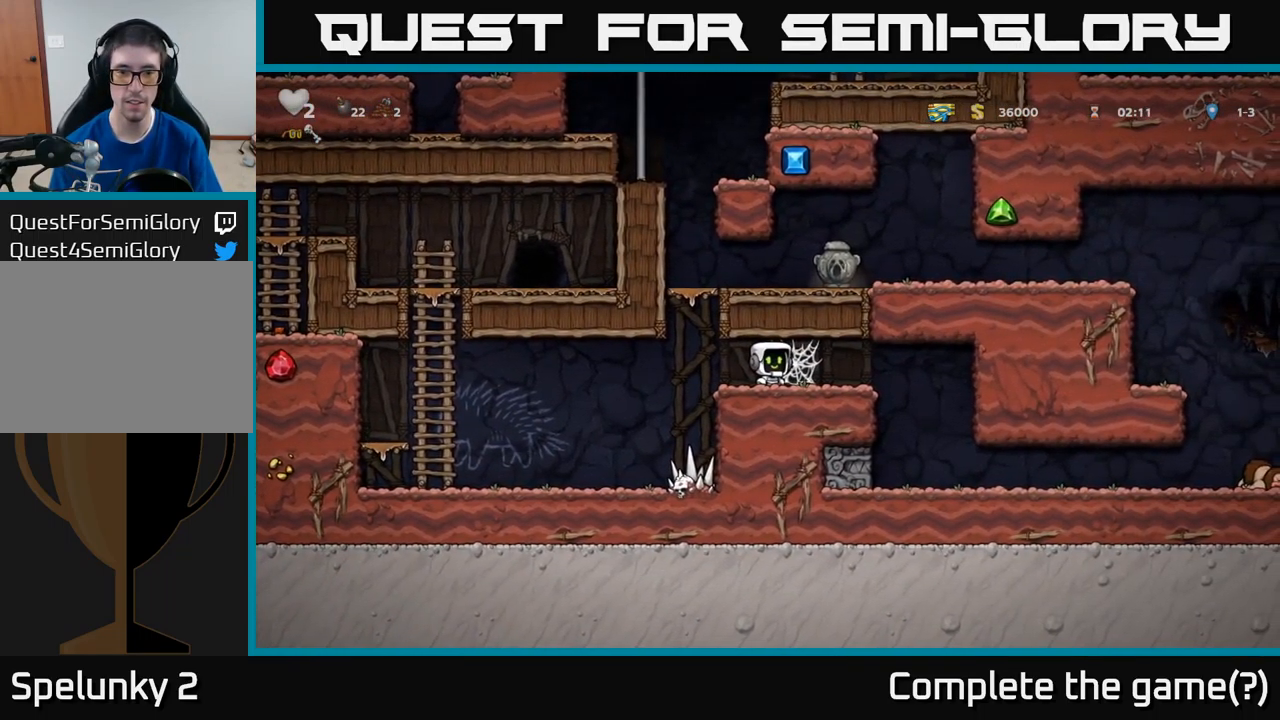
Gameplay with a controller (Xbox layout); each line is a JSON object with the inputs held at the frame after it. "events" lists button and stick changes between this image and that frame as [ms after this image, input, new state], when the widget could be followed in between. Not read: right_stick.
{"buttons": [], "left_stick": "center", "events": [[84, "DPAD_LEFT", "up"], [417, "DPAD_LEFT", "down"], [467, "DPAD_LEFT", "up"]]}
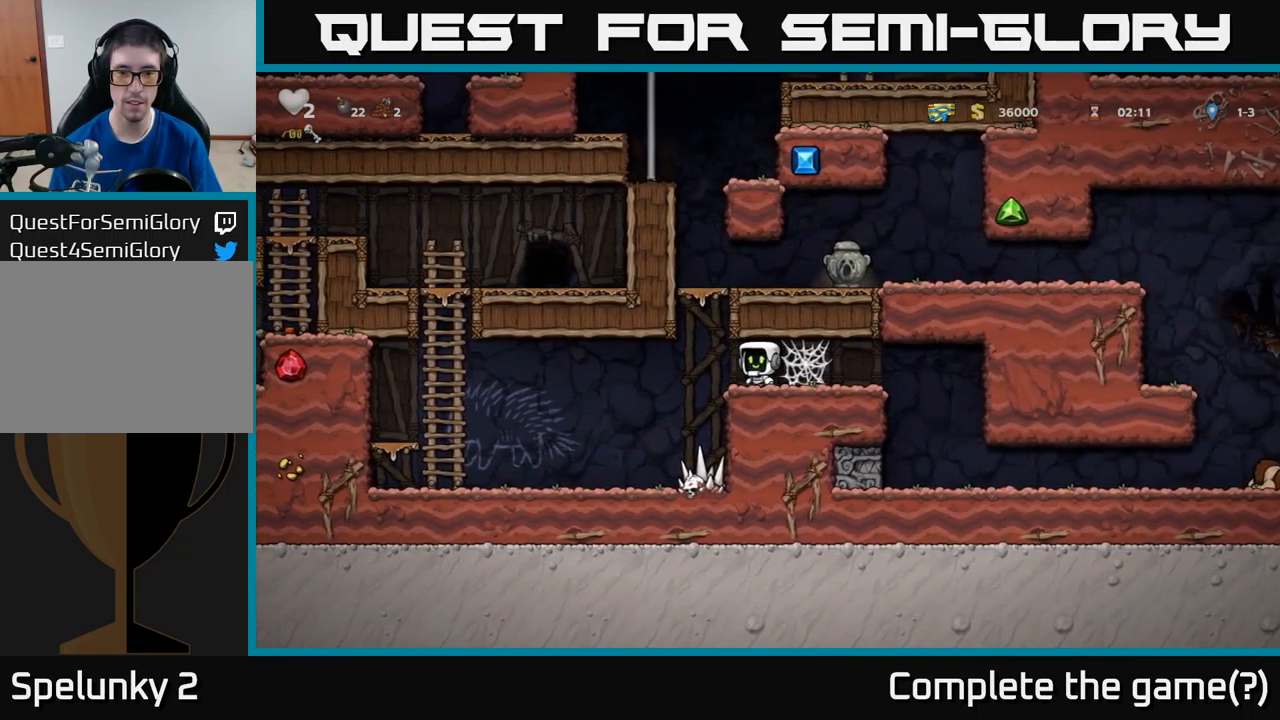
{"buttons": ["A", "DPAD_RIGHT"], "left_stick": "center", "events": [[367, "DPAD_LEFT", "down"], [467, "A", "down"], [484, "DPAD_LEFT", "up"], [500, "DPAD_RIGHT", "down"]]}
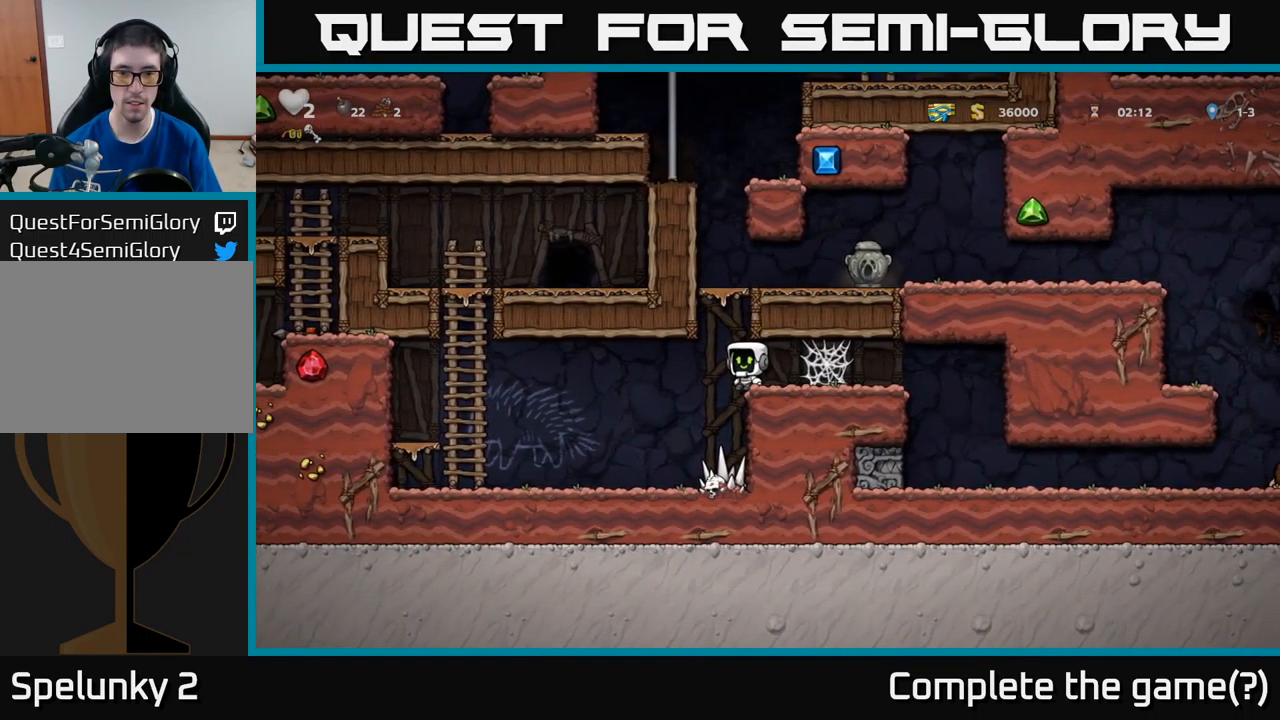
{"buttons": [], "left_stick": "center", "events": [[234, "A", "up"], [367, "DPAD_RIGHT", "up"]]}
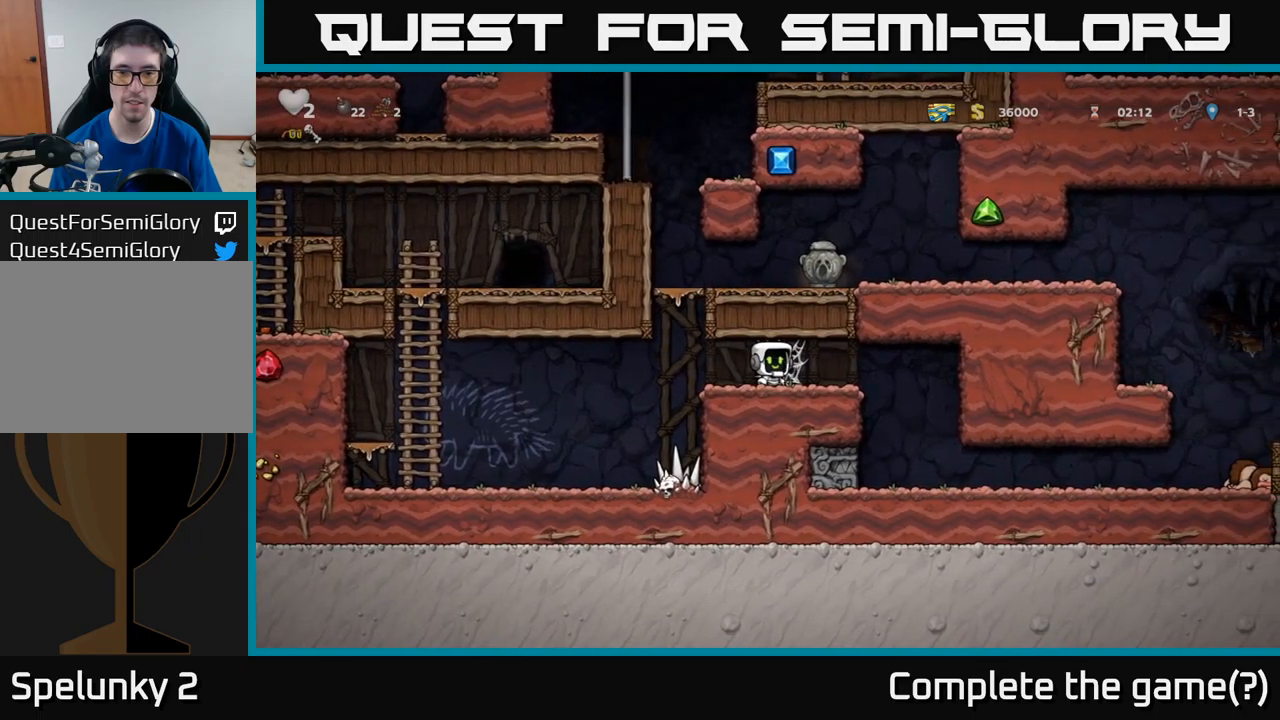
{"buttons": ["DPAD_LEFT"], "left_stick": "center", "events": [[33, "DPAD_LEFT", "down"], [200, "DPAD_LEFT", "up"], [250, "DPAD_RIGHT", "down"], [450, "DPAD_RIGHT", "up"], [483, "DPAD_LEFT", "down"]]}
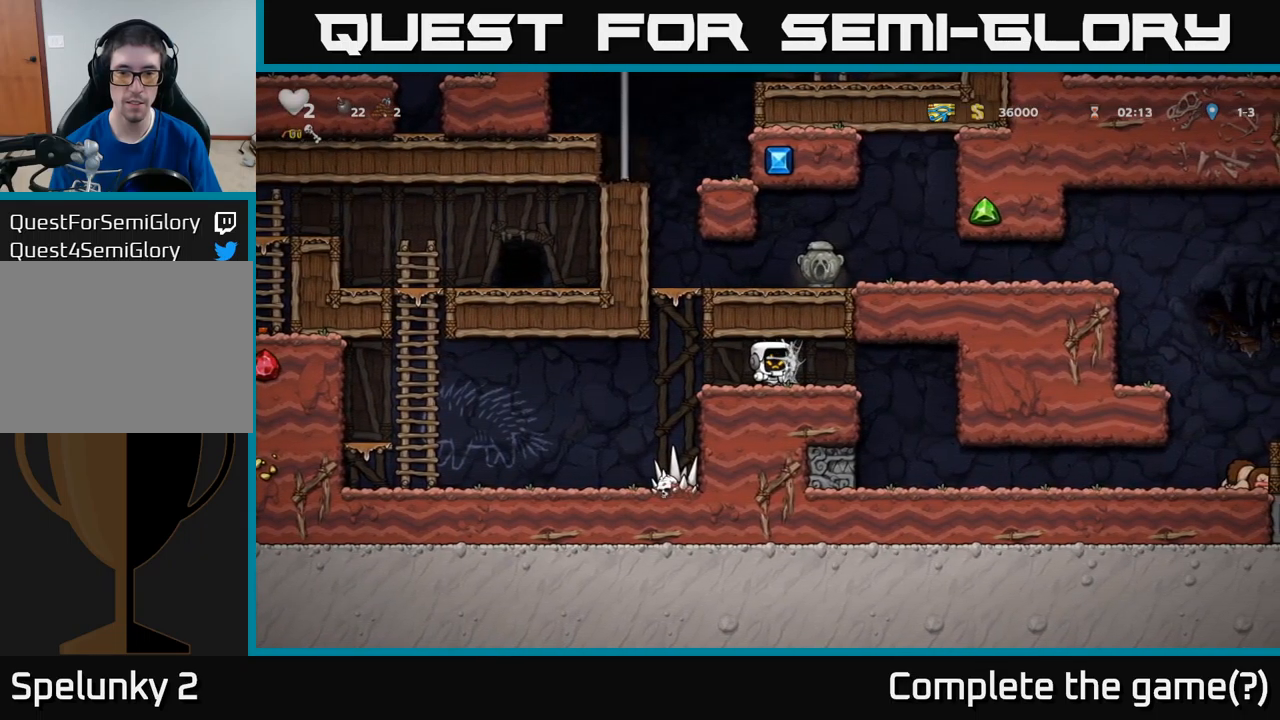
{"buttons": [], "left_stick": "center", "events": [[83, "DPAD_LEFT", "up"], [100, "DPAD_RIGHT", "down"], [200, "DPAD_RIGHT", "up"], [233, "DPAD_LEFT", "down"], [300, "DPAD_LEFT", "up"], [317, "DPAD_DOWN", "down"], [317, "DPAD_RIGHT", "down"], [333, "DPAD_DOWN", "up"], [417, "DPAD_RIGHT", "up"], [450, "DPAD_LEFT", "down"], [500, "DPAD_LEFT", "up"]]}
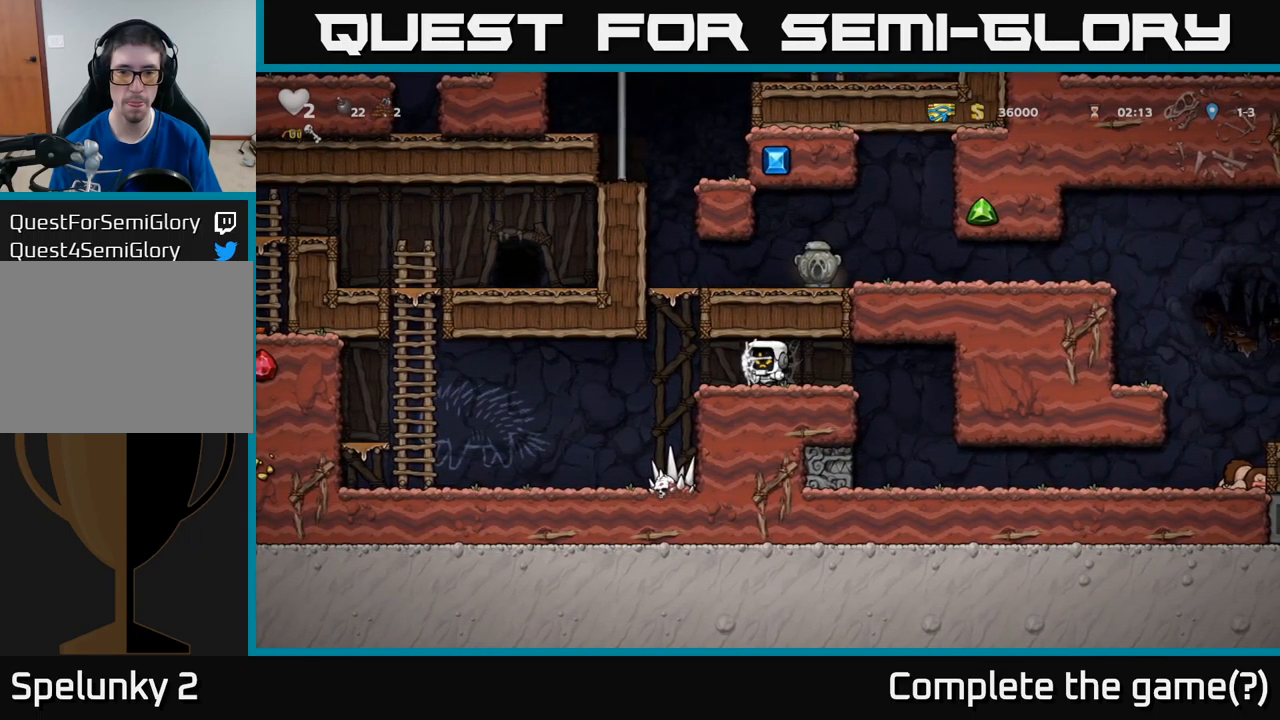
{"buttons": [], "left_stick": "center", "events": [[17, "DPAD_DOWN", "down"], [17, "DPAD_RIGHT", "down"], [33, "DPAD_DOWN", "up"], [117, "DPAD_RIGHT", "up"], [150, "DPAD_LEFT", "down"], [217, "DPAD_LEFT", "up"], [233, "DPAD_RIGHT", "down"], [333, "DPAD_RIGHT", "up"]]}
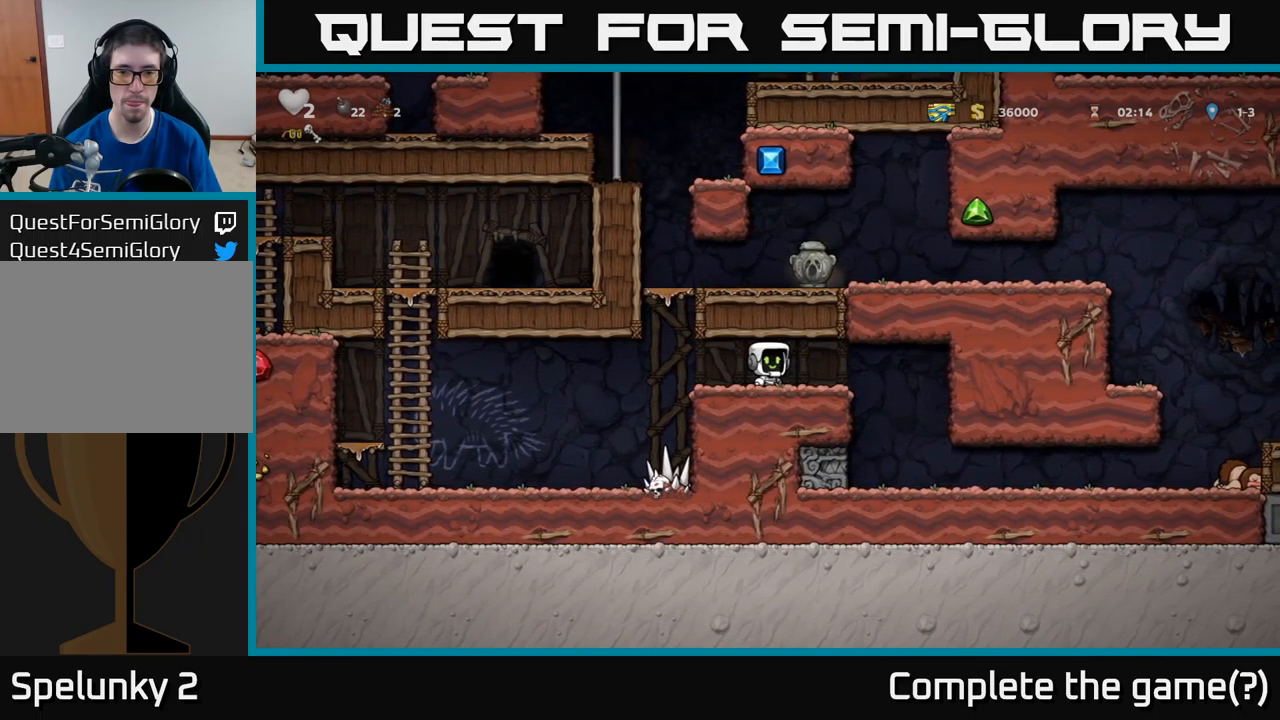
{"buttons": [], "left_stick": "center", "events": [[50, "DPAD_LEFT", "down"], [133, "DPAD_LEFT", "up"], [383, "DPAD_LEFT", "down"], [467, "DPAD_LEFT", "up"]]}
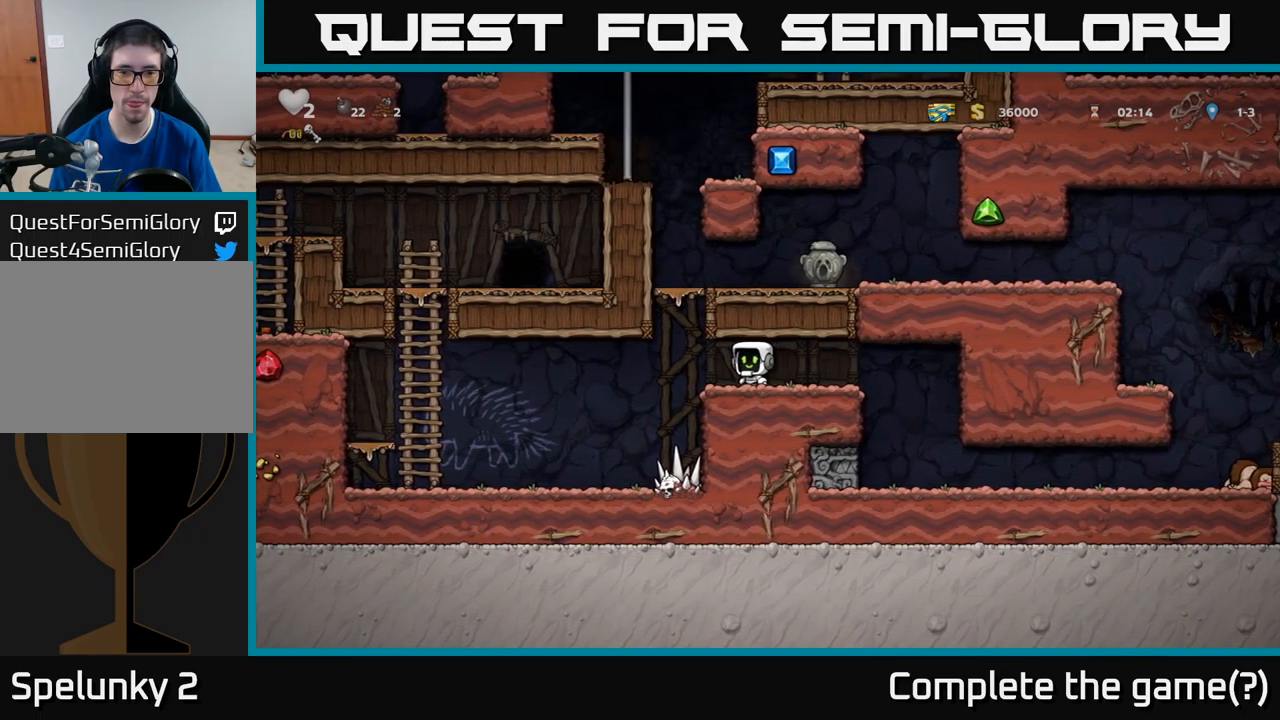
{"buttons": ["A"], "left_stick": "center", "events": [[333, "DPAD_LEFT", "down"], [483, "A", "down"], [483, "DPAD_LEFT", "up"]]}
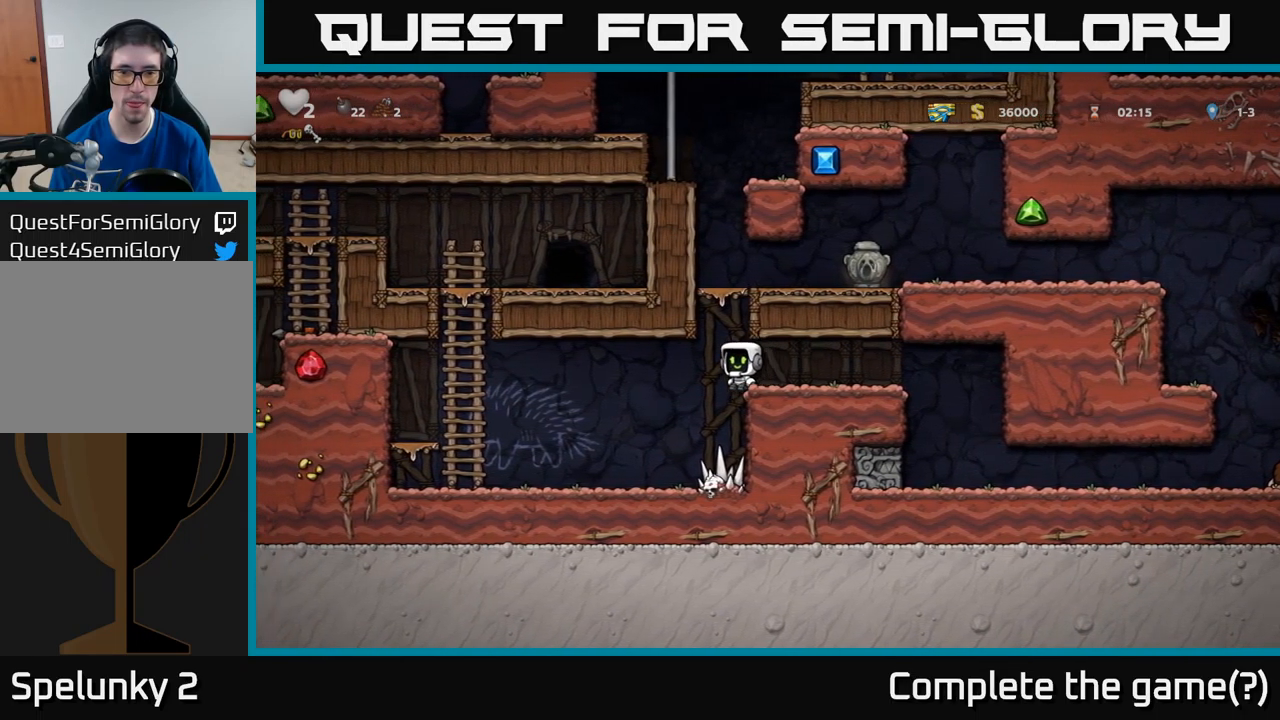
{"buttons": ["DPAD_RIGHT"], "left_stick": "center", "events": [[17, "DPAD_RIGHT", "down"], [250, "A", "up"], [417, "A", "down"], [500, "A", "up"]]}
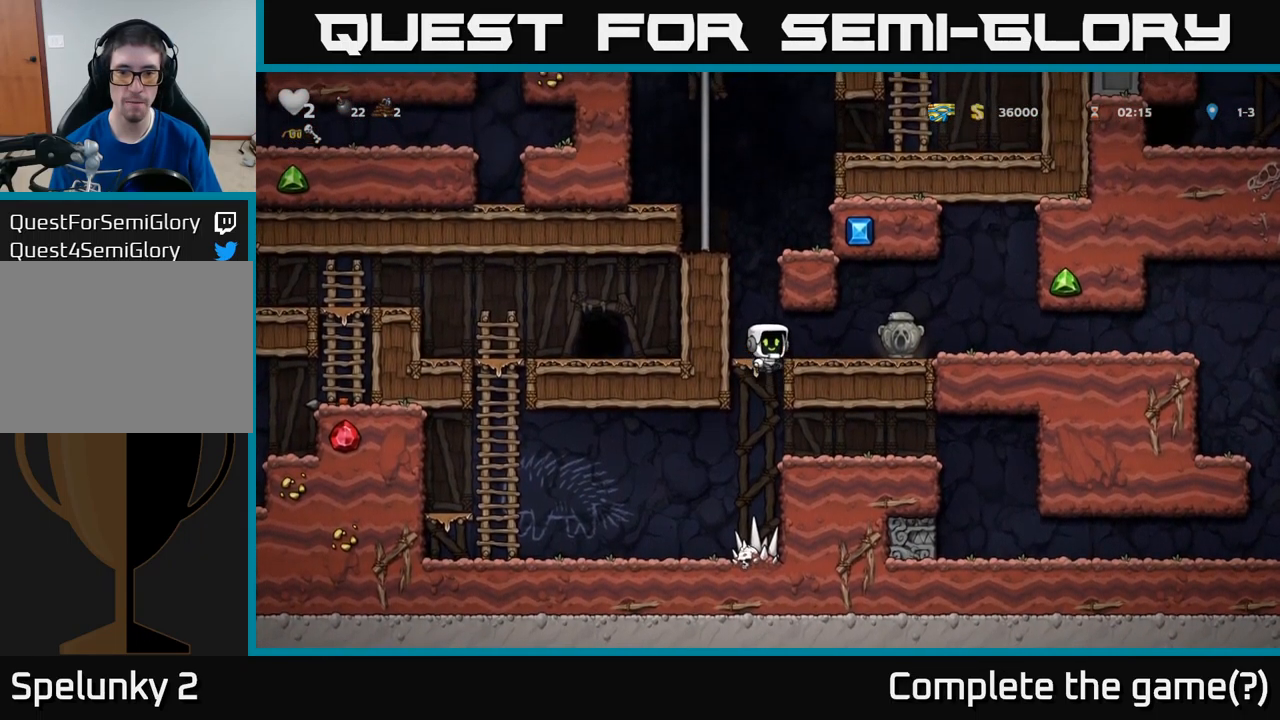
{"buttons": ["DPAD_RIGHT"], "left_stick": "center", "events": [[300, "DPAD_DOWN", "down"], [333, "DPAD_RIGHT", "up"], [383, "X", "down"], [417, "DPAD_RIGHT", "down"], [450, "DPAD_DOWN", "up"], [450, "X", "up"]]}
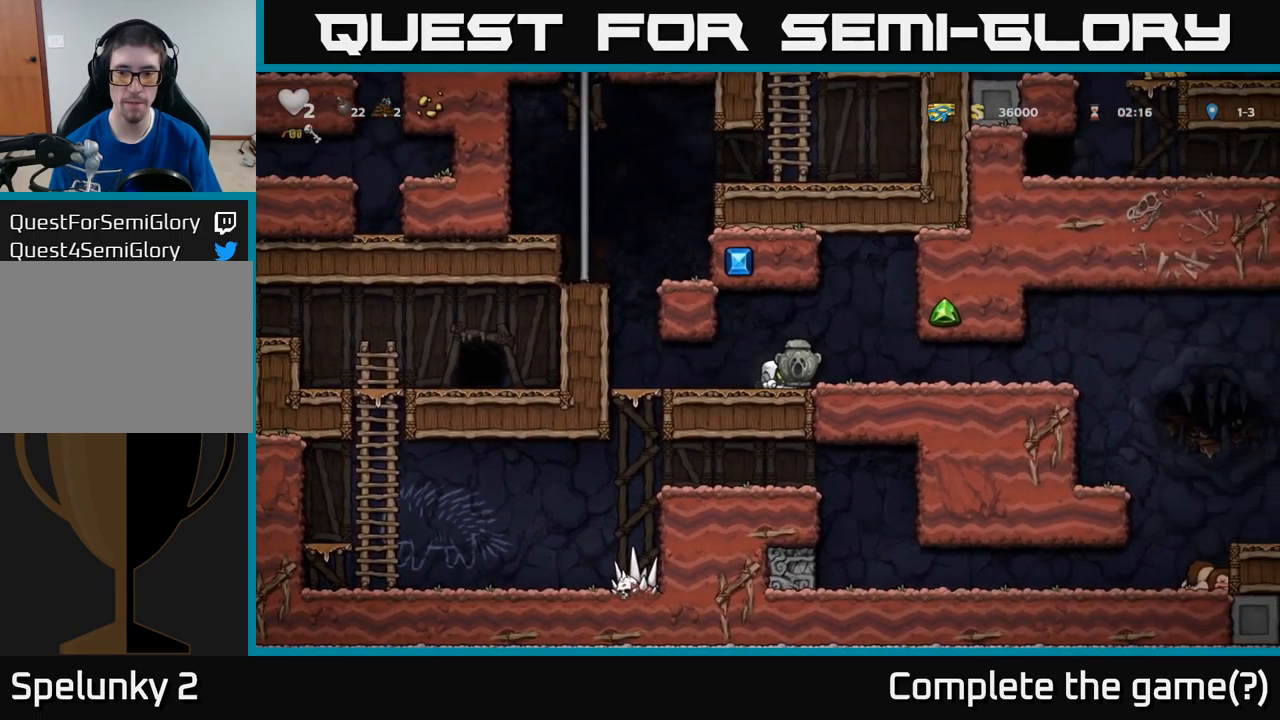
{"buttons": ["DPAD_RIGHT"], "left_stick": "center", "events": []}
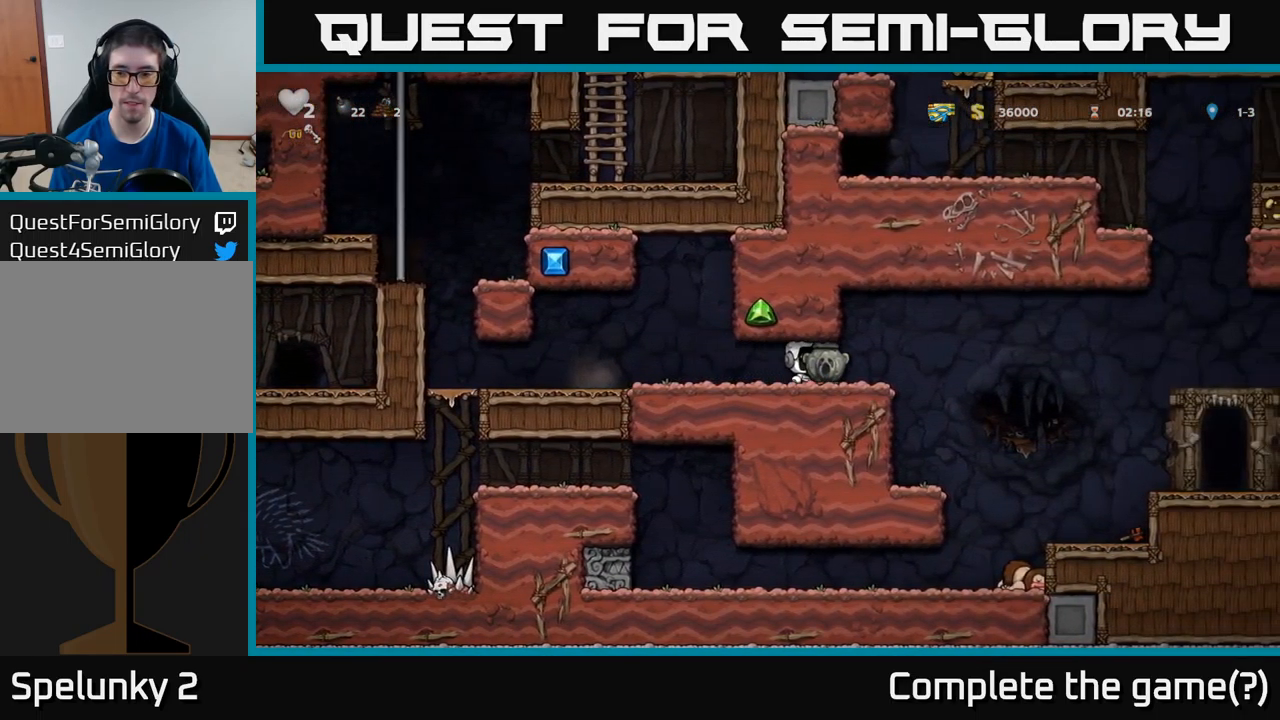
{"buttons": ["X", "DPAD_DOWN", "DPAD_RIGHT"], "left_stick": "center", "events": [[133, "A", "down"], [233, "A", "up"], [367, "DPAD_DOWN", "down"], [417, "DPAD_RIGHT", "up"], [467, "X", "down"], [500, "DPAD_RIGHT", "down"]]}
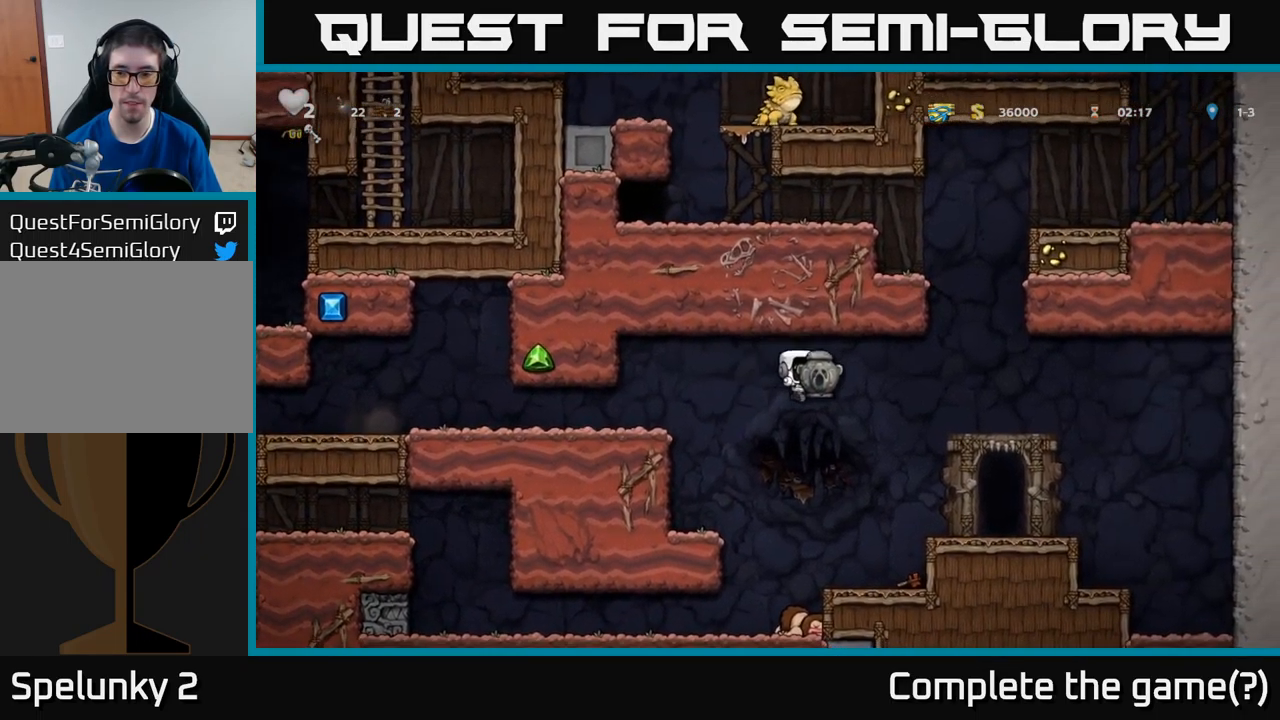
{"buttons": ["A", "DPAD_RIGHT"], "left_stick": "center", "events": [[50, "X", "up"], [67, "DPAD_RIGHT", "up"], [83, "DPAD_DOWN", "up"], [449, "A", "down"], [516, "DPAD_RIGHT", "down"]]}
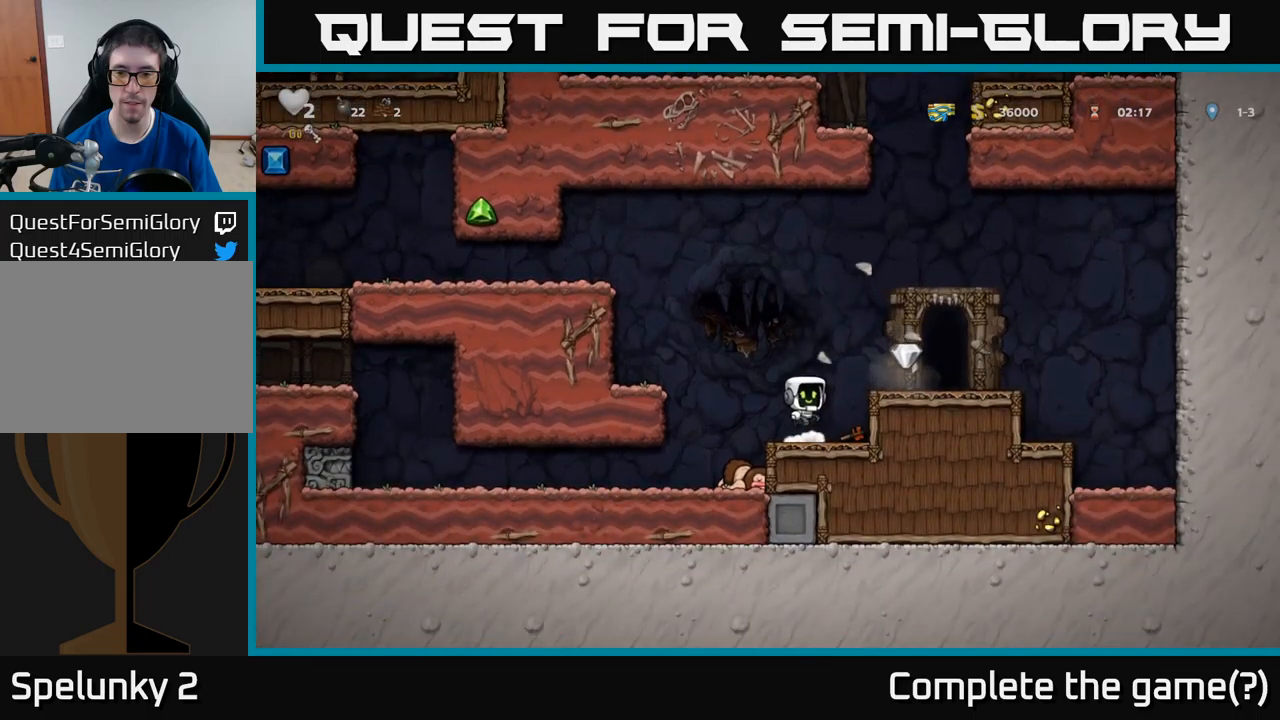
{"buttons": ["DPAD_LEFT"], "left_stick": "center", "events": [[83, "A", "up"], [217, "DPAD_RIGHT", "up"], [300, "DPAD_LEFT", "down"]]}
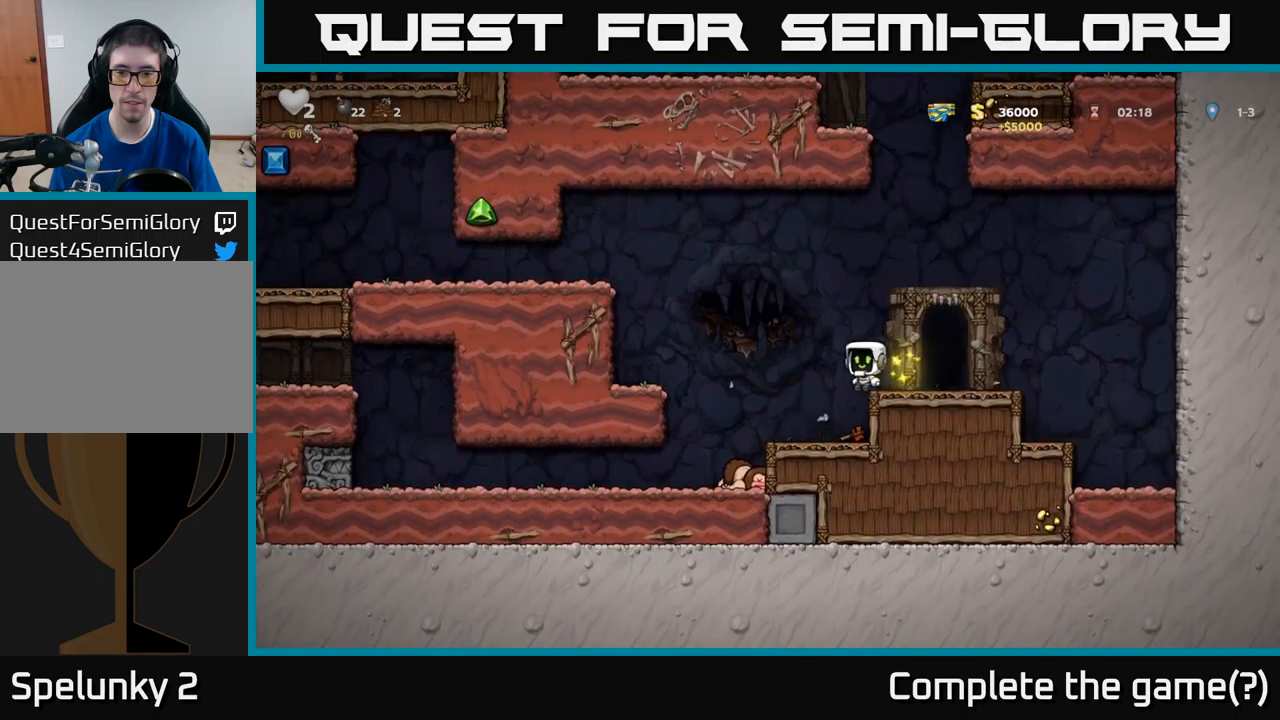
{"buttons": [], "left_stick": "center", "events": [[33, "DPAD_LEFT", "up"], [150, "DPAD_RIGHT", "down"], [267, "DPAD_RIGHT", "up"], [333, "DPAD_DOWN", "down"], [433, "X", "down"], [500, "DPAD_DOWN", "up"], [500, "X", "up"]]}
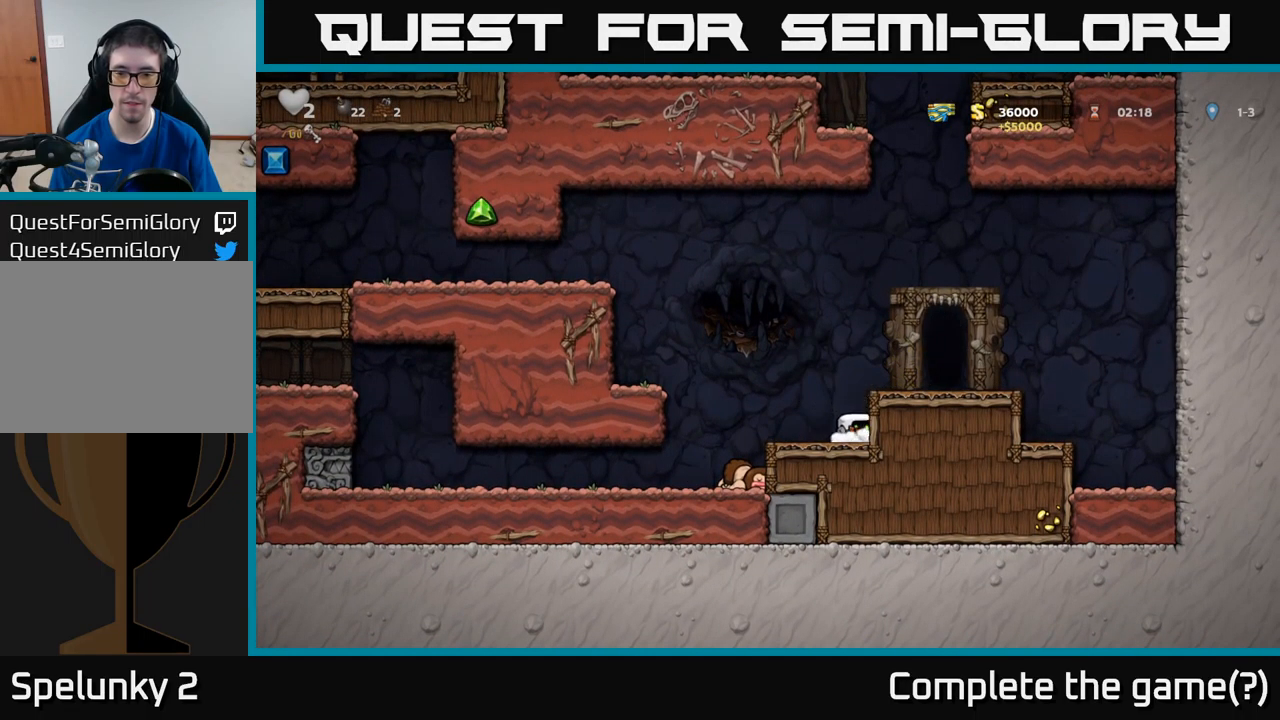
{"buttons": [], "left_stick": "center", "events": [[50, "A", "down"], [133, "DPAD_RIGHT", "down"], [233, "A", "up"], [350, "DPAD_RIGHT", "up"]]}
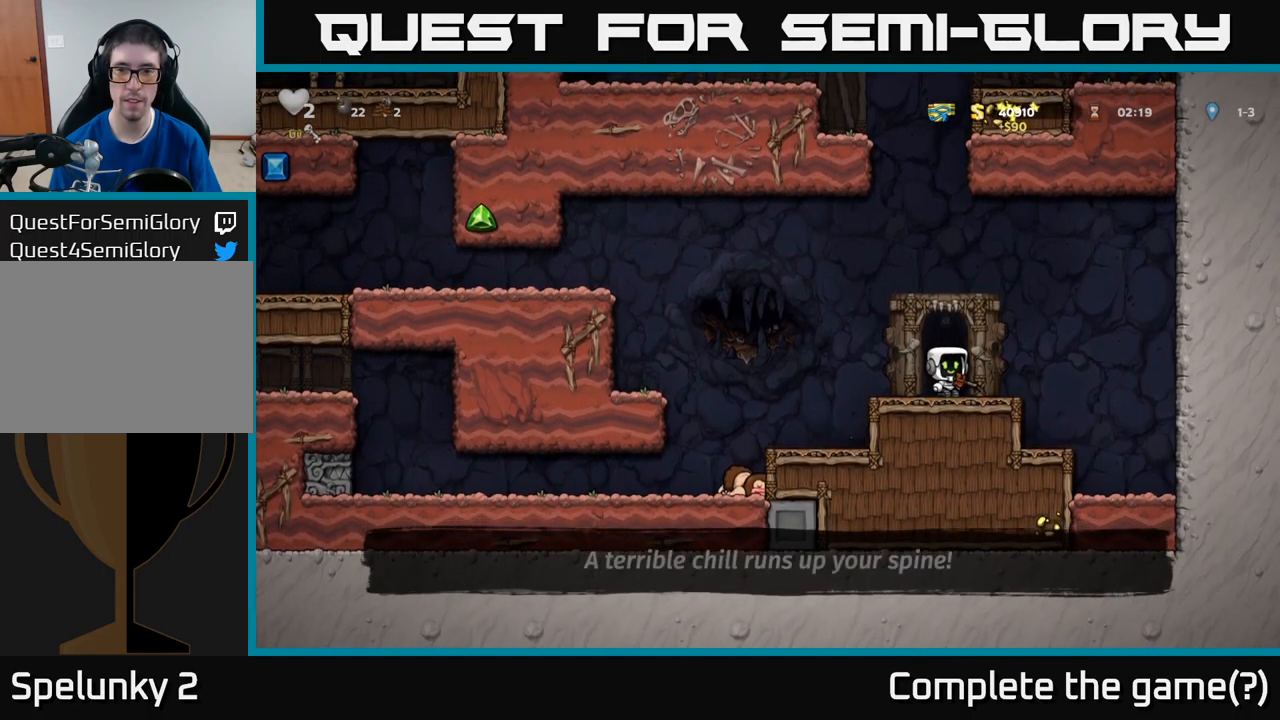
{"buttons": [], "left_stick": "center", "events": [[17, "L2", "down"], [117, "L2", "up"], [167, "L2", "down"], [300, "L2", "up"]]}
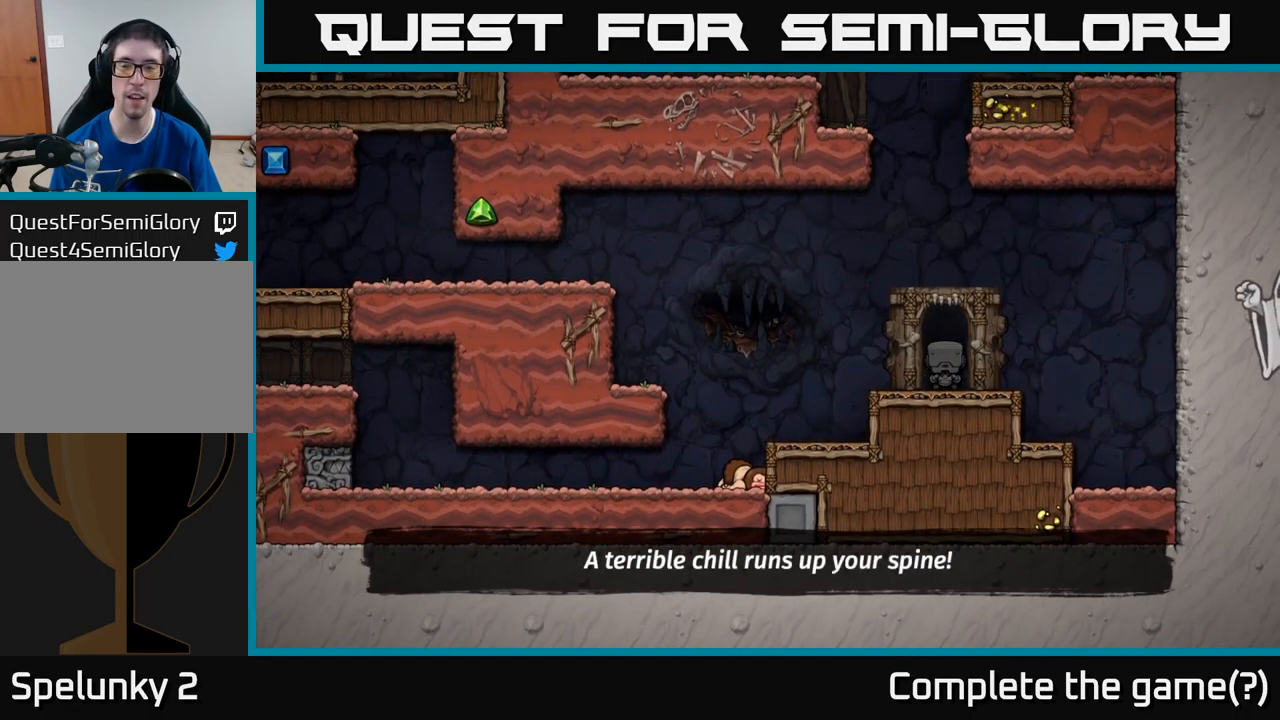
{"buttons": [], "left_stick": "center", "events": []}
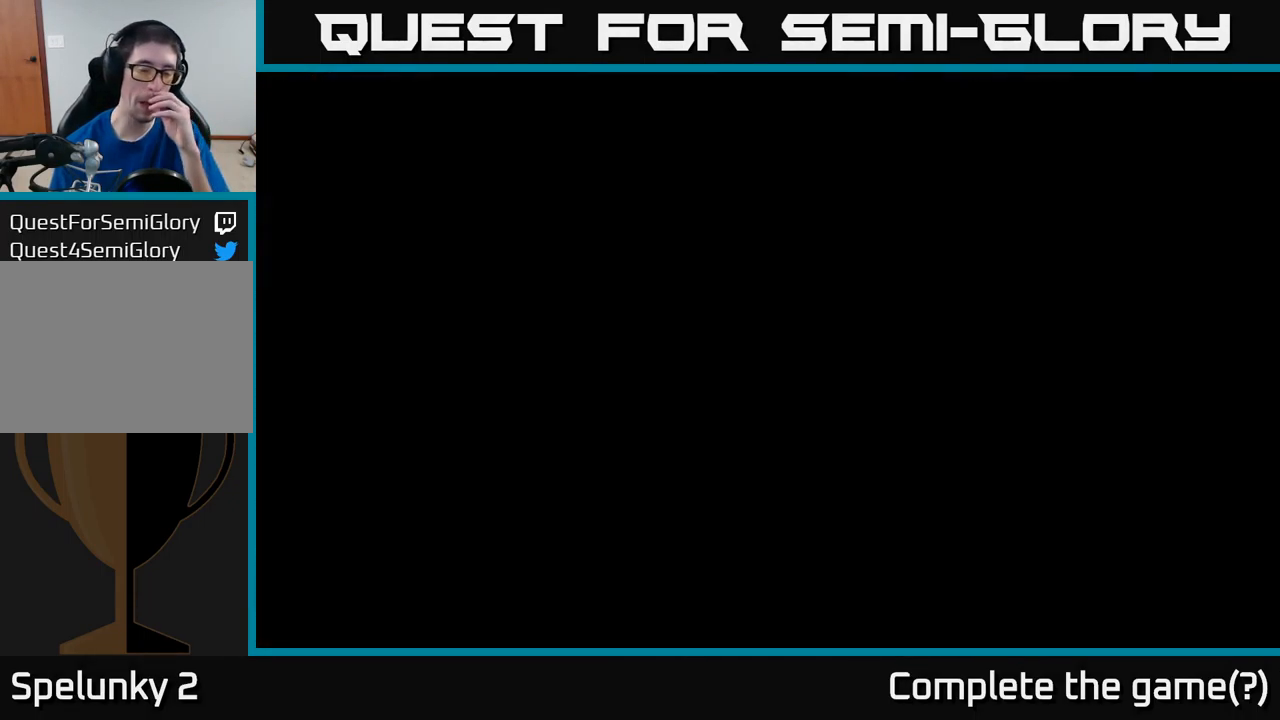
{"buttons": [], "left_stick": "center", "events": []}
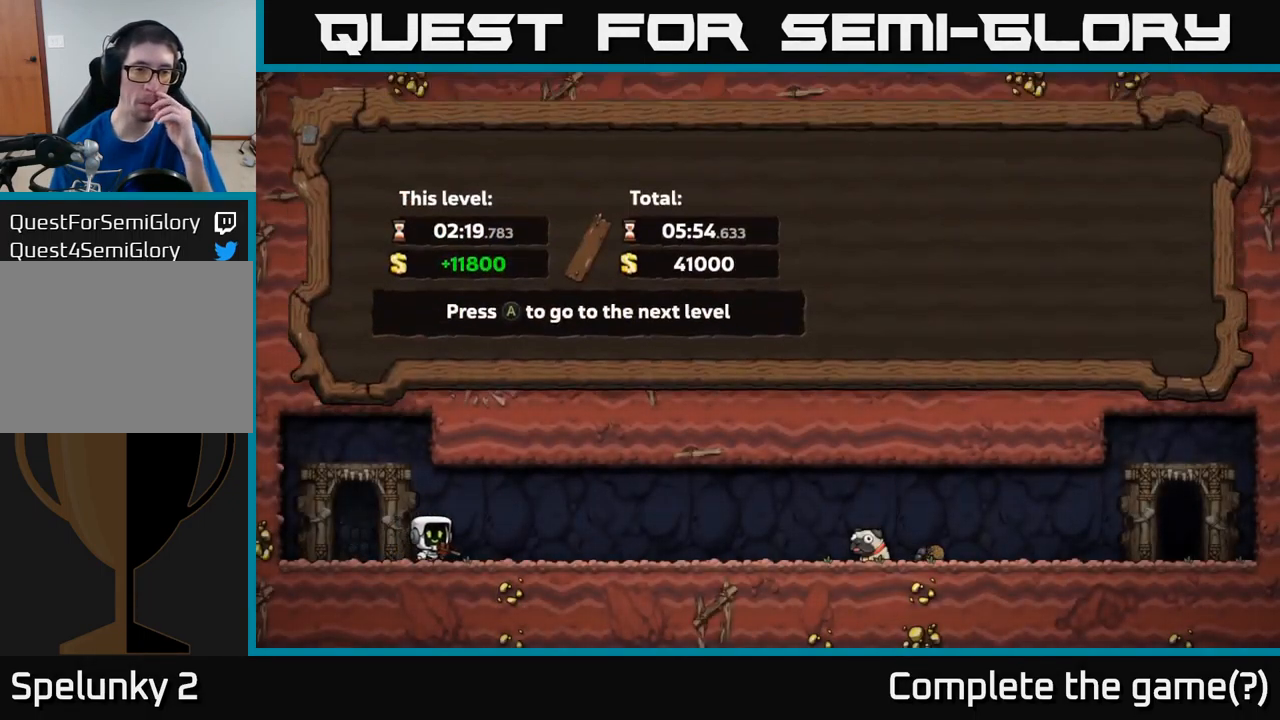
{"buttons": [], "left_stick": "center", "events": []}
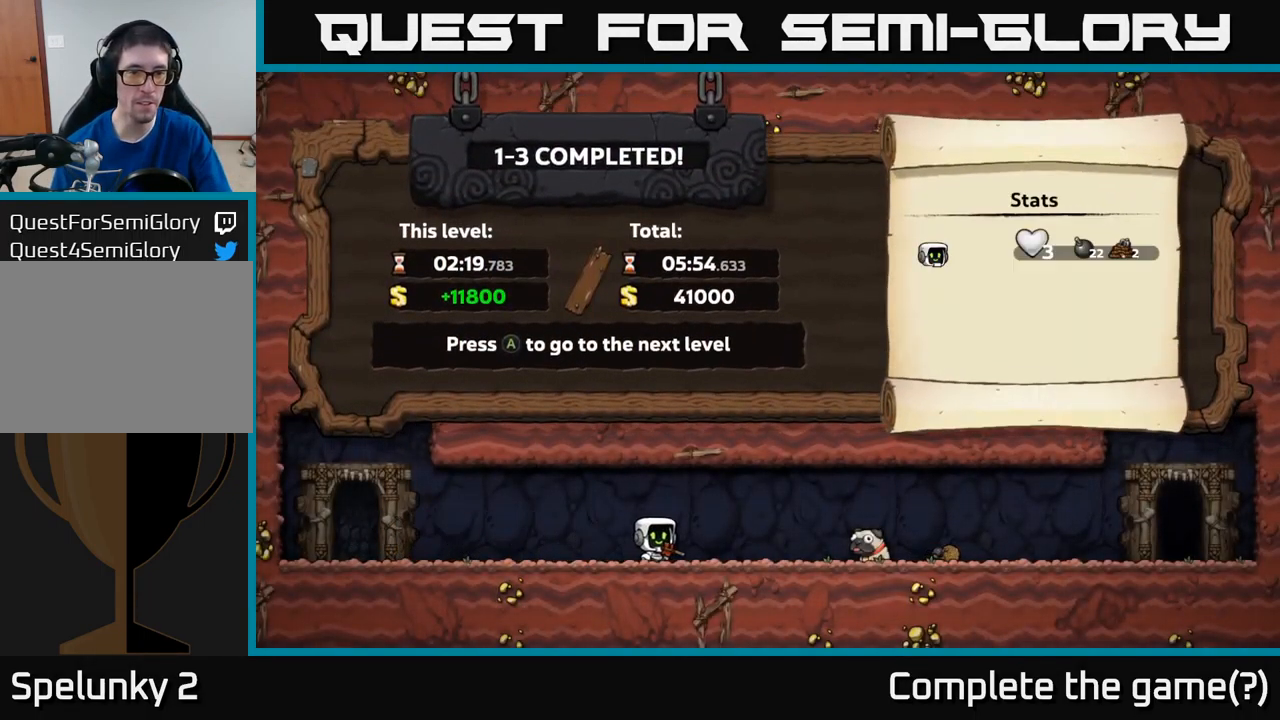
{"buttons": [], "left_stick": "center", "events": []}
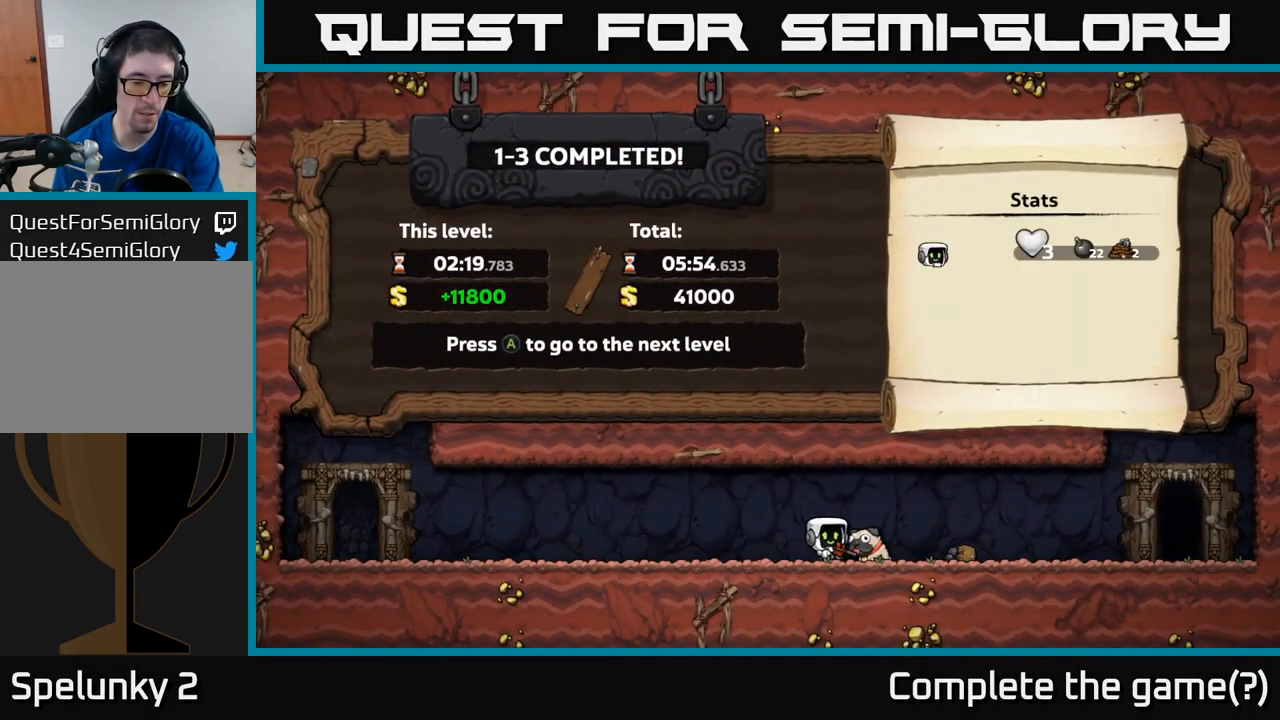
{"buttons": [], "left_stick": "center", "events": []}
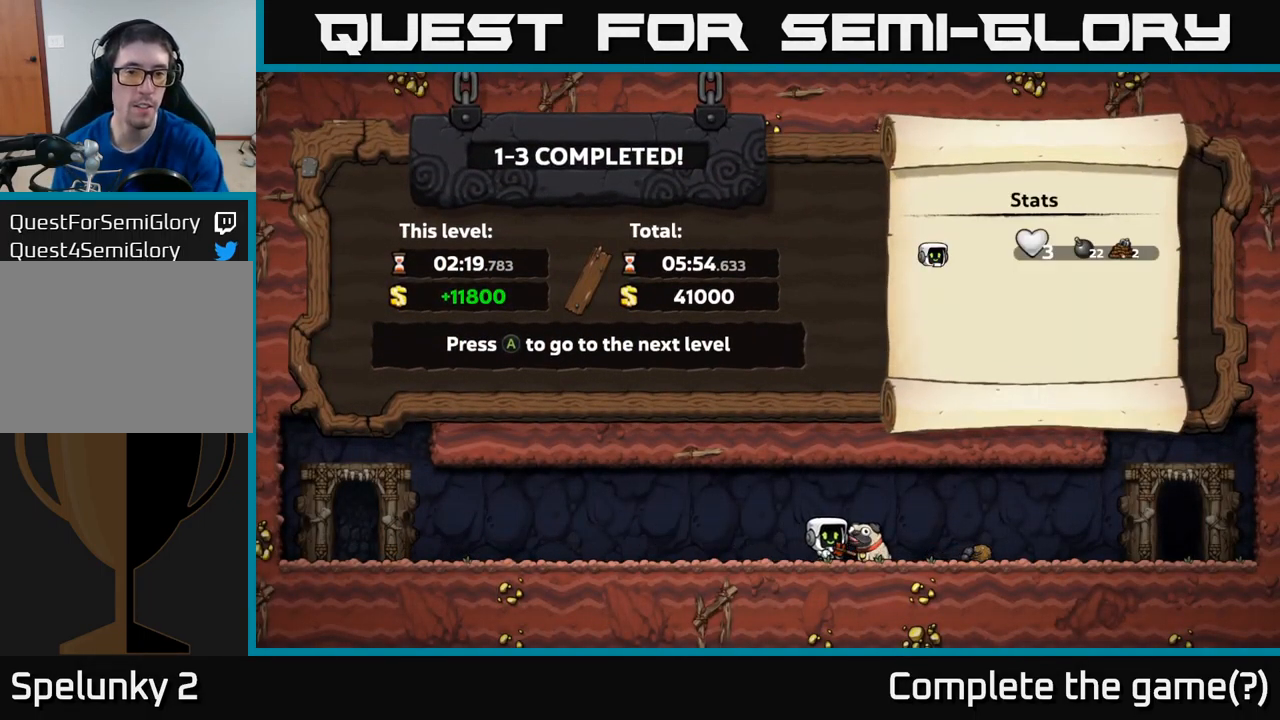
{"buttons": [], "left_stick": "center", "events": []}
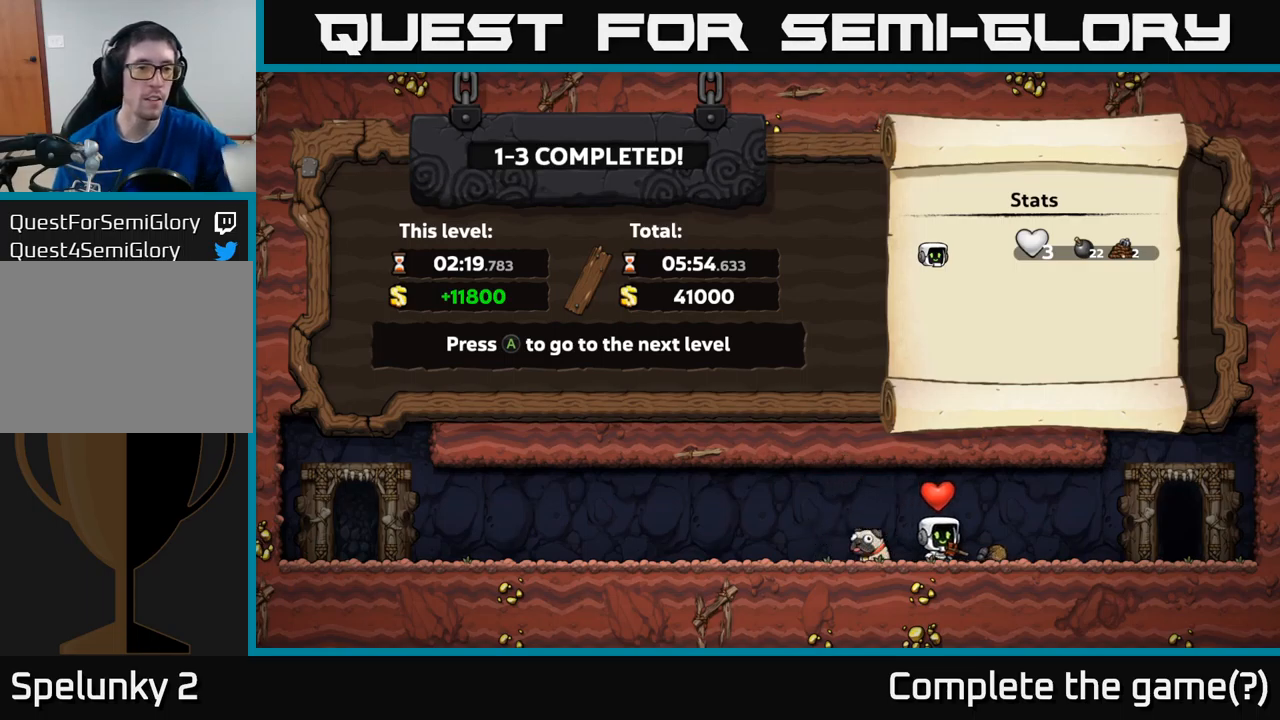
{"buttons": [], "left_stick": "center", "events": []}
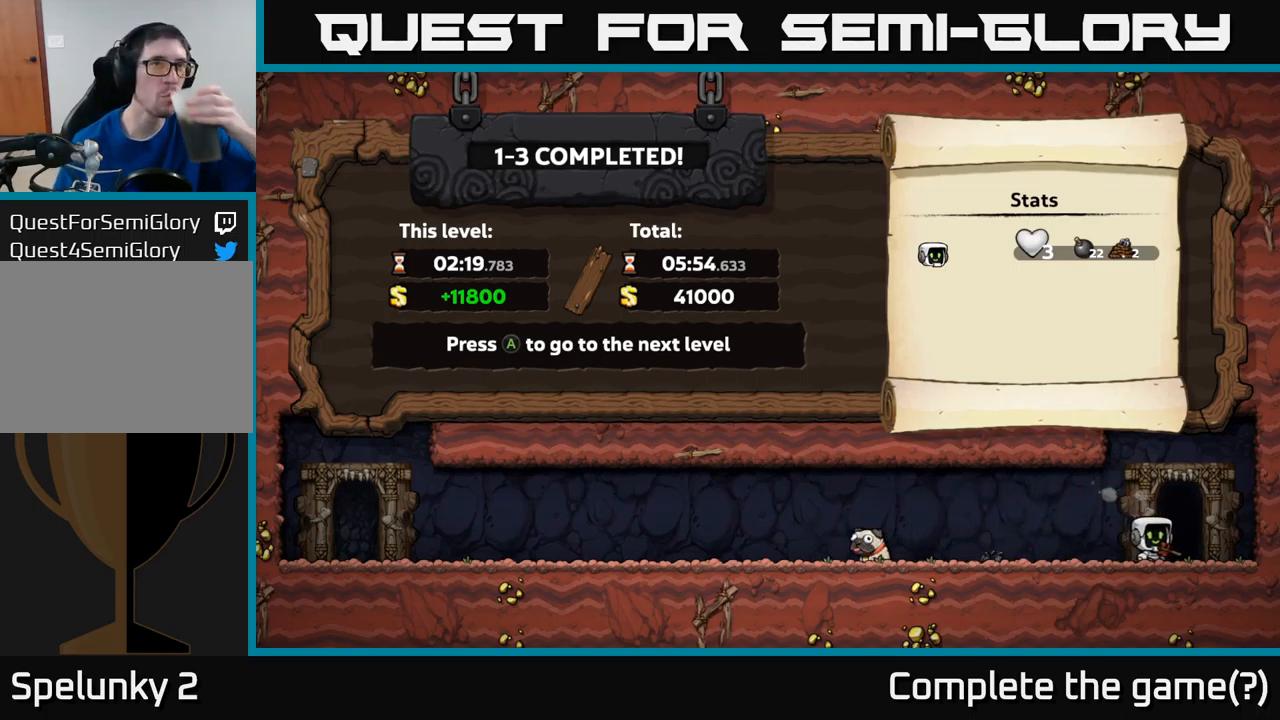
{"buttons": [], "left_stick": "center", "events": []}
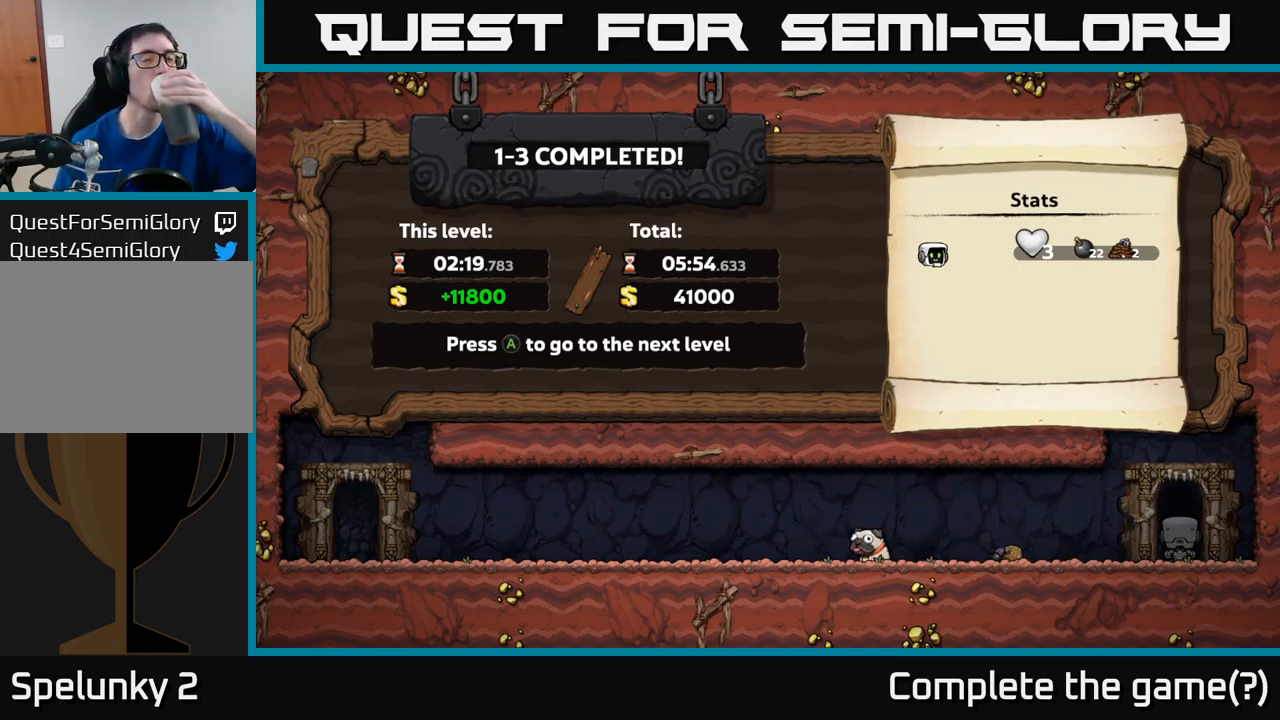
{"buttons": [], "left_stick": "center", "events": []}
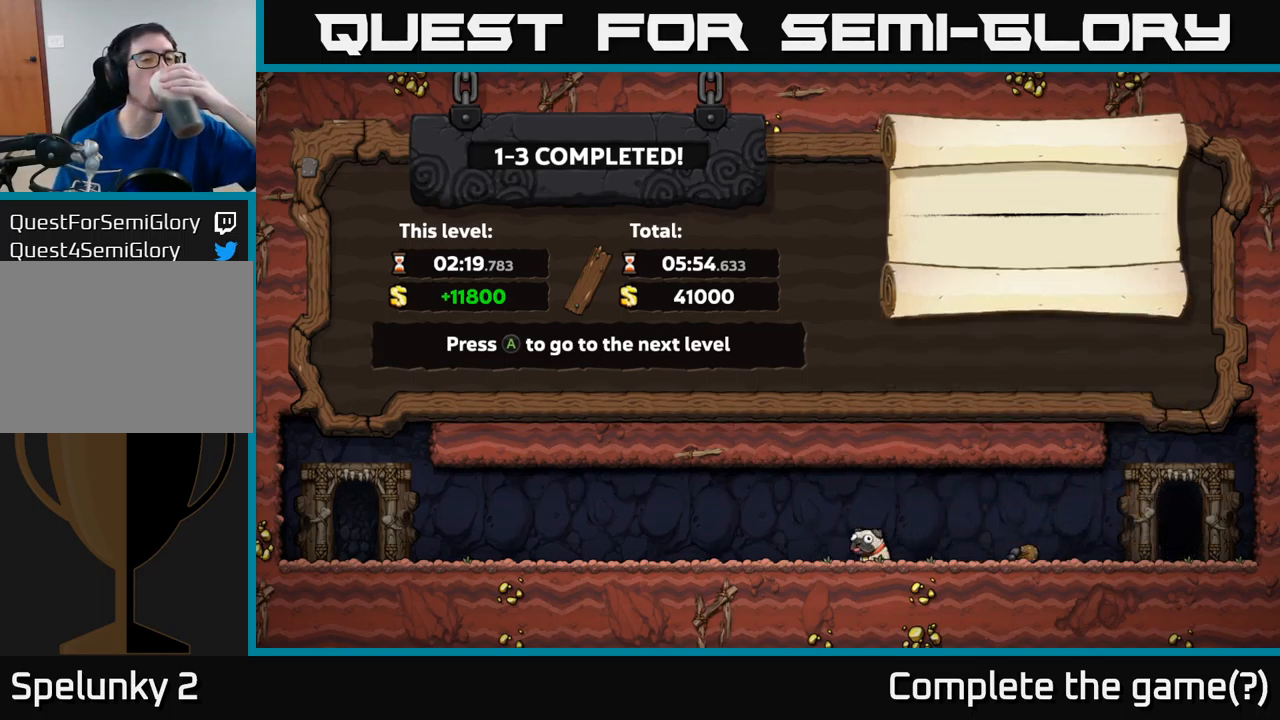
{"buttons": [], "left_stick": "center", "events": []}
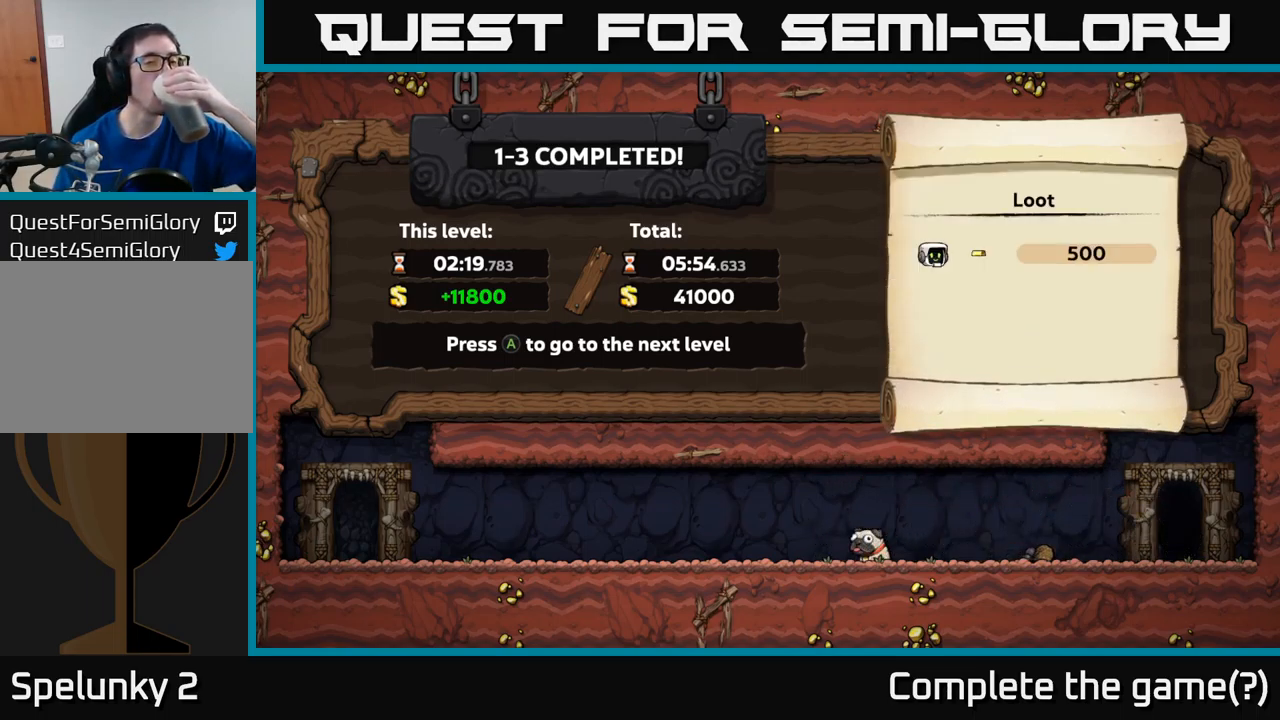
{"buttons": [], "left_stick": "center", "events": [[350, "A", "down"], [467, "A", "up"]]}
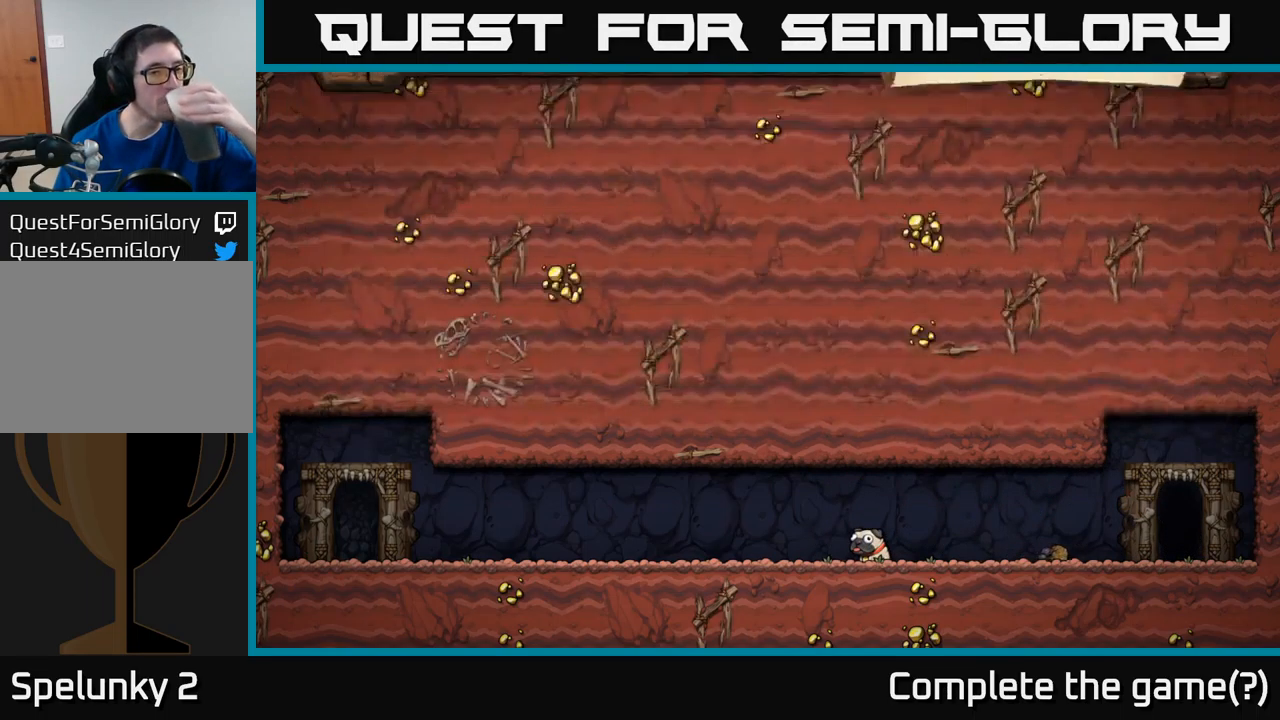
{"buttons": [], "left_stick": "center", "events": []}